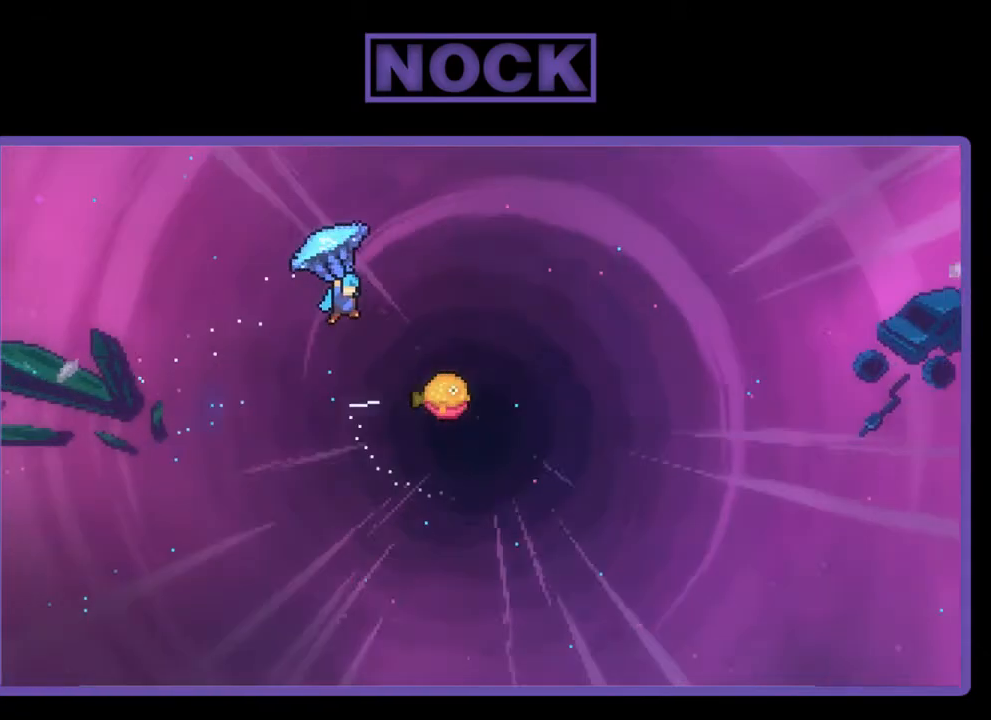
Gameplay with a controller (PlayStation layout); each line is a JSON object with the inputs held at the frame after it. "events" lists button and stick changes between this image and that frame as [ms after this image, input, new state], when the widget could be followed in between. Not read: left_stick.
{"buttons": ["R2", "DPAD_DOWN"], "right_stick": "center", "events": [[333, "DPAD_RIGHT", "up"], [500, "DPAD_DOWN", "down"]]}
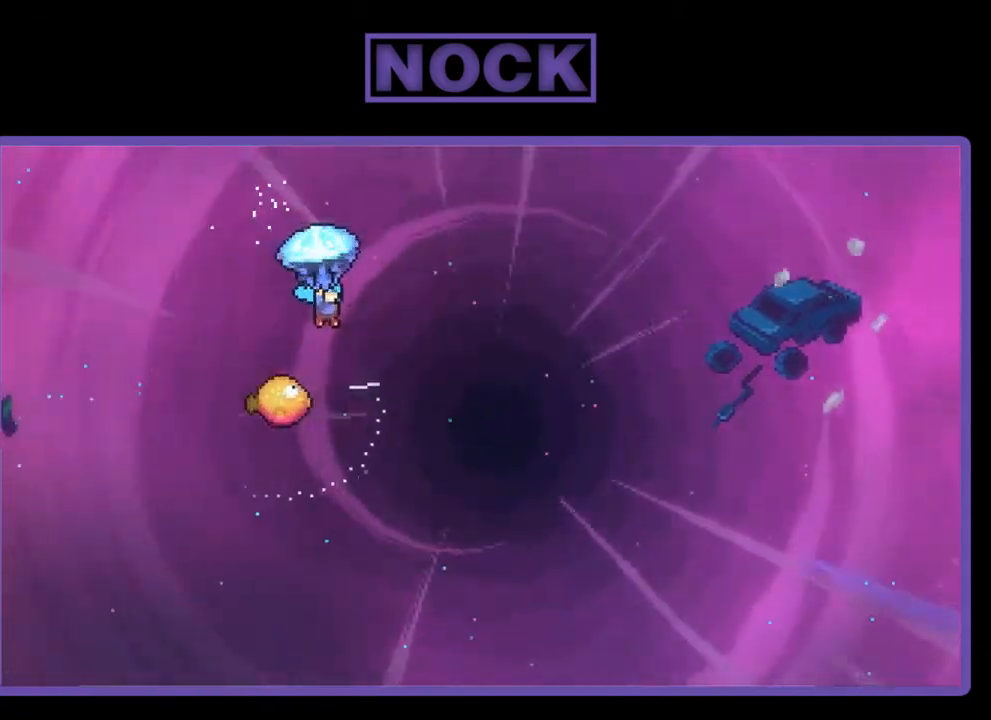
{"buttons": ["R2", "DPAD_LEFT"], "right_stick": "center", "events": [[233, "DPAD_DOWN", "up"], [467, "DPAD_LEFT", "down"]]}
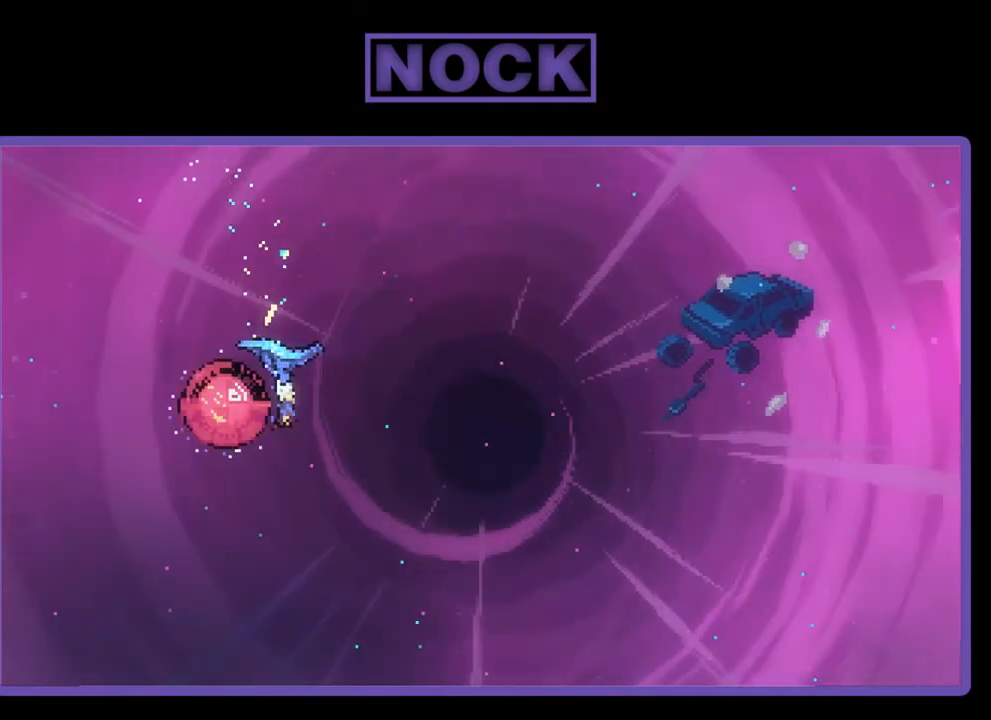
{"buttons": ["R2", "DPAD_UP", "DPAD_RIGHT"], "right_stick": "center", "events": [[67, "DPAD_LEFT", "up"], [133, "DPAD_RIGHT", "down"], [433, "DPAD_UP", "down"]]}
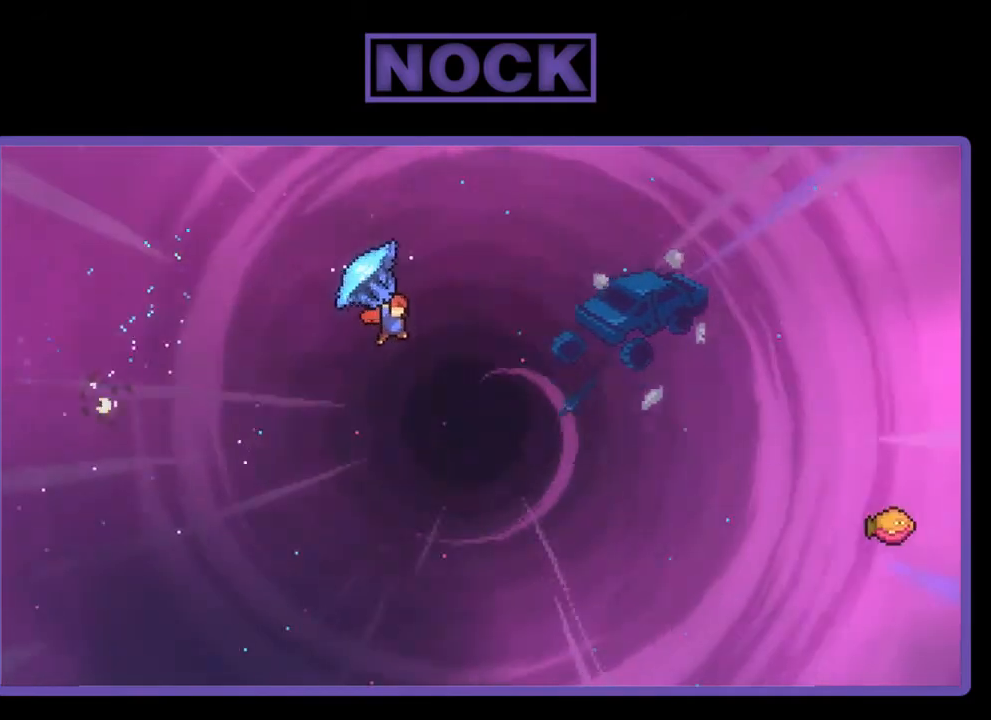
{"buttons": ["DPAD_UP", "DPAD_RIGHT"], "right_stick": "center", "events": [[500, "R2", "up"]]}
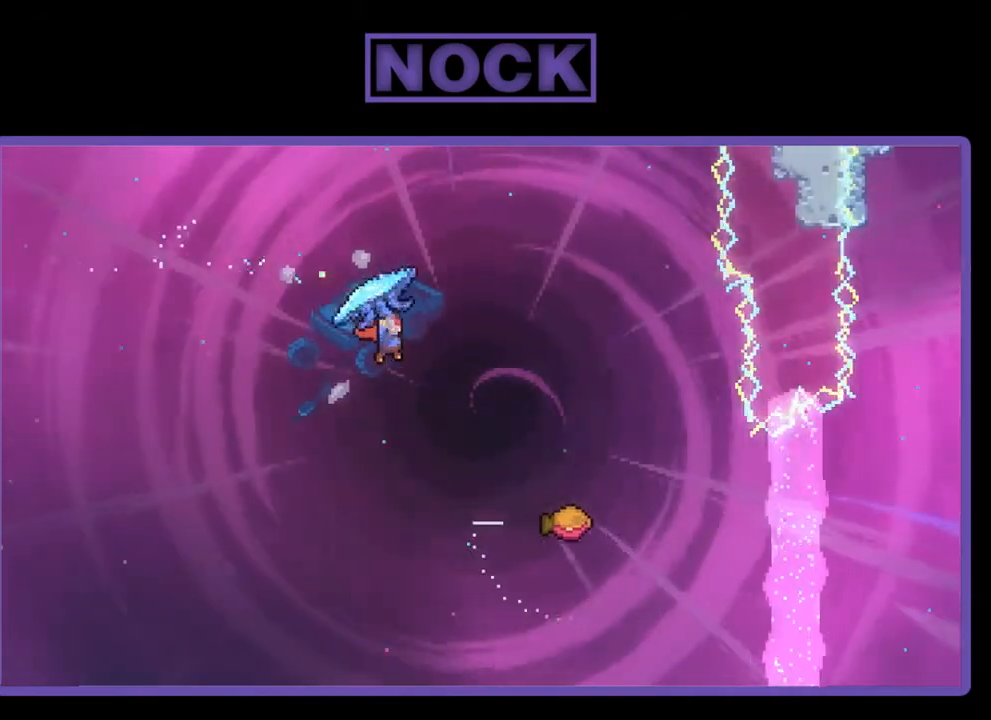
{"buttons": ["CIRCLE", "R2", "DPAD_RIGHT"], "right_stick": "center", "events": [[33, "DPAD_RIGHT", "up"], [133, "CIRCLE", "down"], [133, "R2", "down"], [233, "DPAD_RIGHT", "down"], [433, "DPAD_UP", "up"]]}
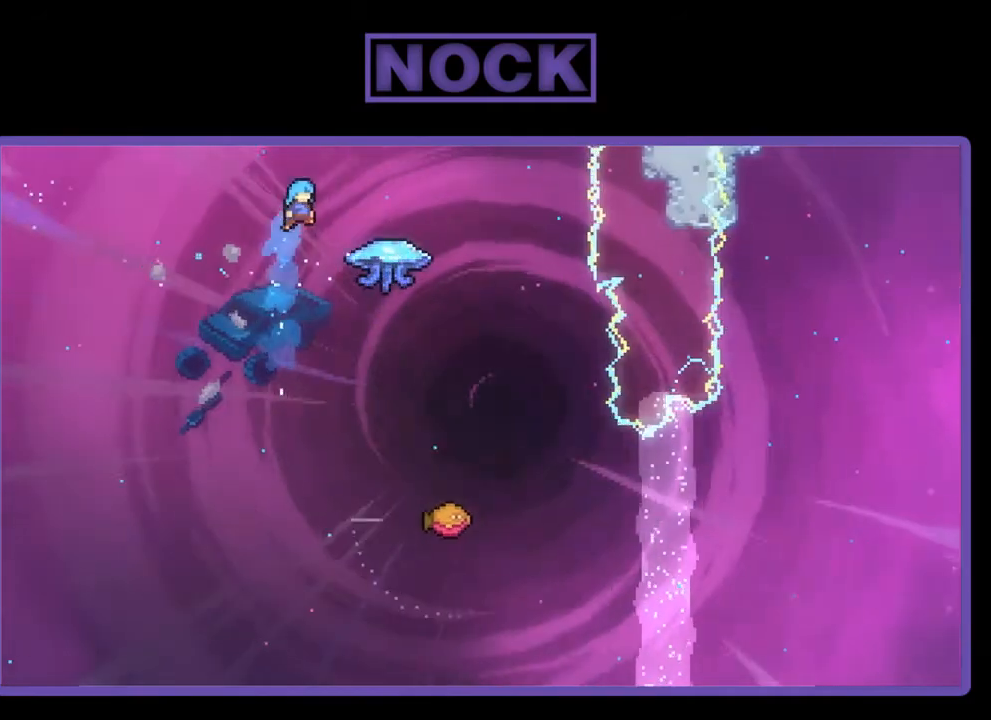
{"buttons": ["CIRCLE", "R2", "DPAD_RIGHT"], "right_stick": "center", "events": []}
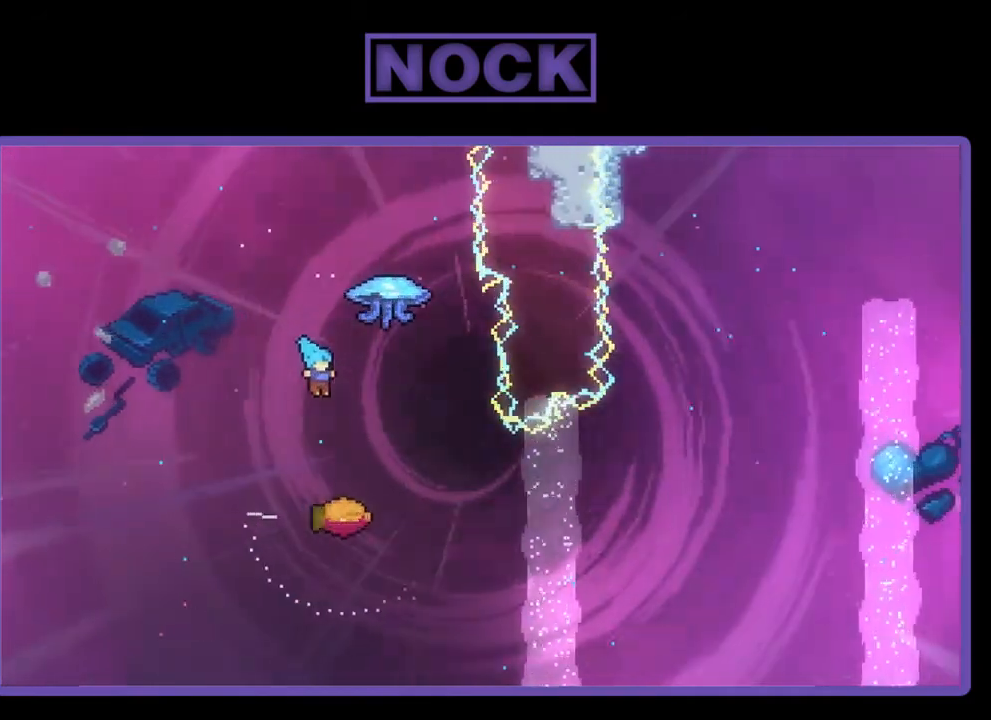
{"buttons": ["R2", "DPAD_RIGHT"], "right_stick": "center", "events": [[100, "CIRCLE", "up"], [100, "DPAD_RIGHT", "up"], [233, "DPAD_RIGHT", "down"], [233, "DPAD_UP", "down"], [267, "DPAD_UP", "up"]]}
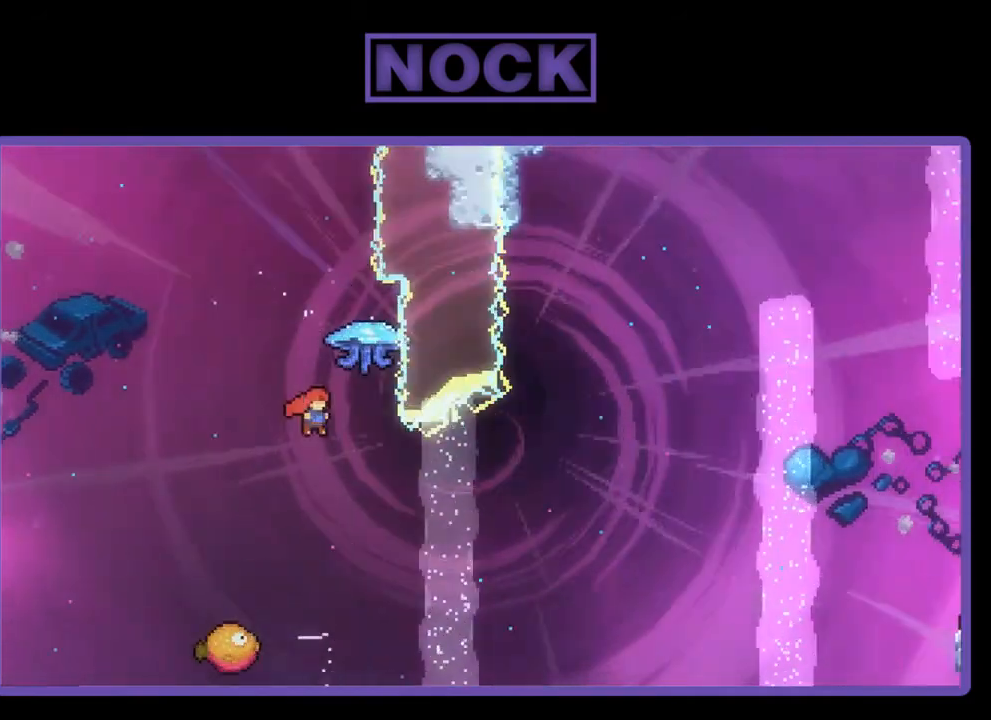
{"buttons": ["R2"], "right_stick": "center", "events": [[67, "CIRCLE", "down"], [67, "DPAD_UP", "down"], [100, "DPAD_RIGHT", "up"], [267, "DPAD_LEFT", "down"], [300, "DPAD_LEFT", "up"], [367, "CIRCLE", "up"], [433, "DPAD_UP", "up"]]}
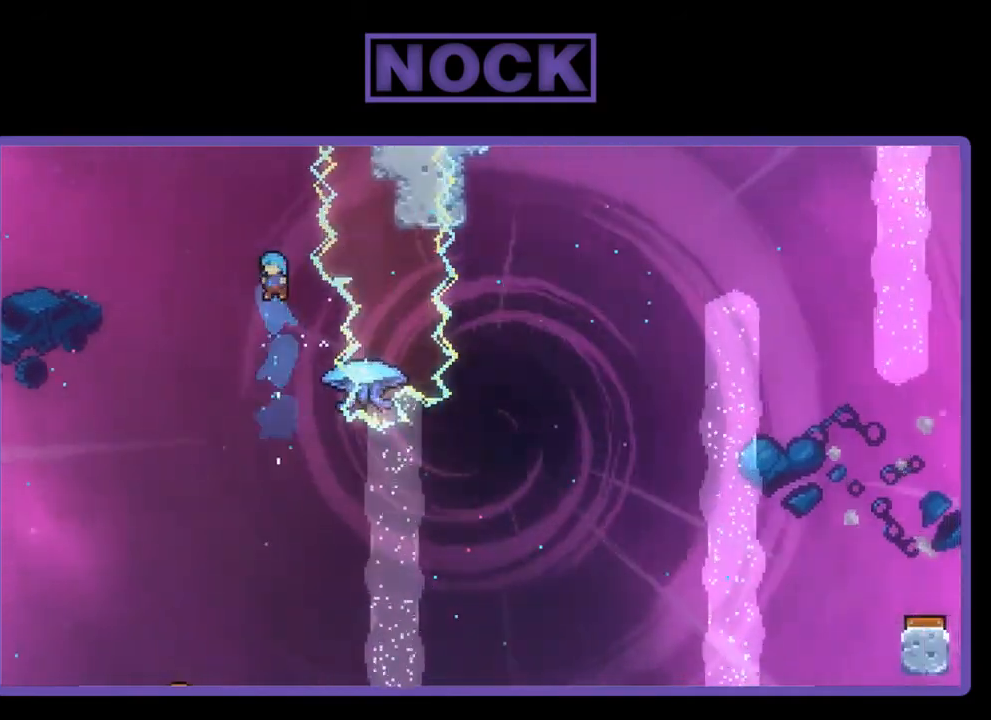
{"buttons": [], "right_stick": "center", "events": [[467, "R2", "up"]]}
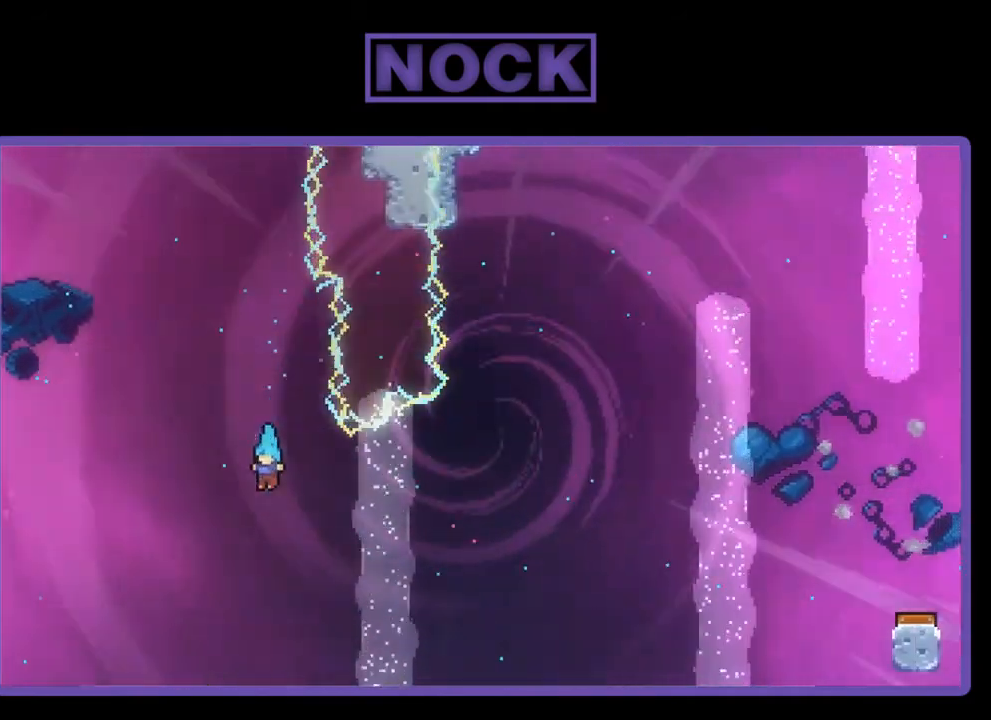
{"buttons": [], "right_stick": "center", "events": []}
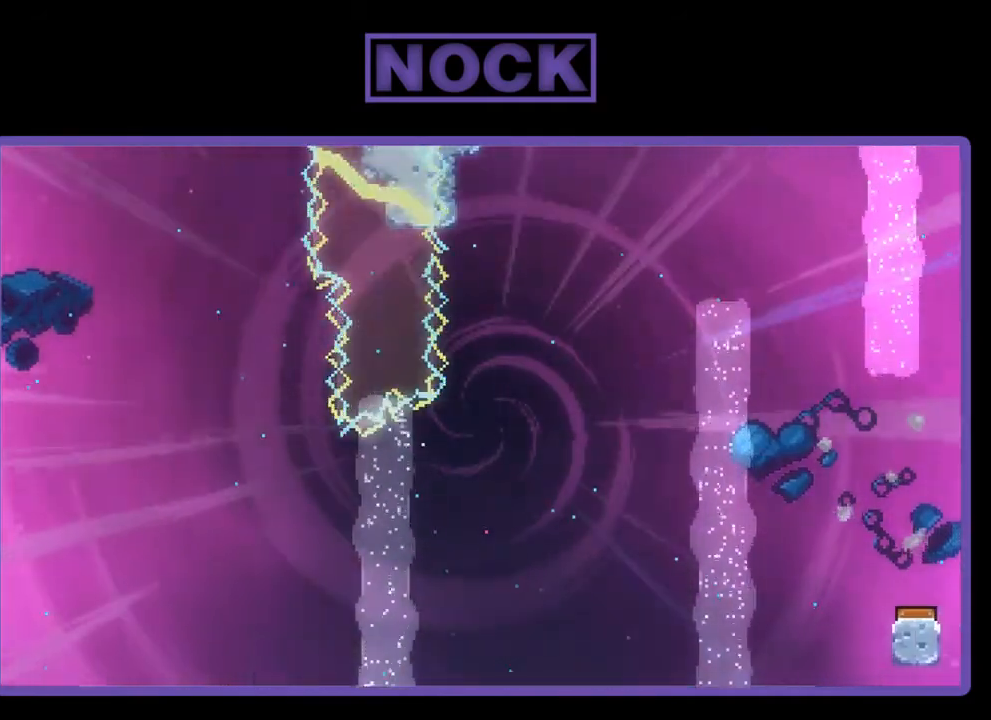
{"buttons": [], "right_stick": "center", "events": []}
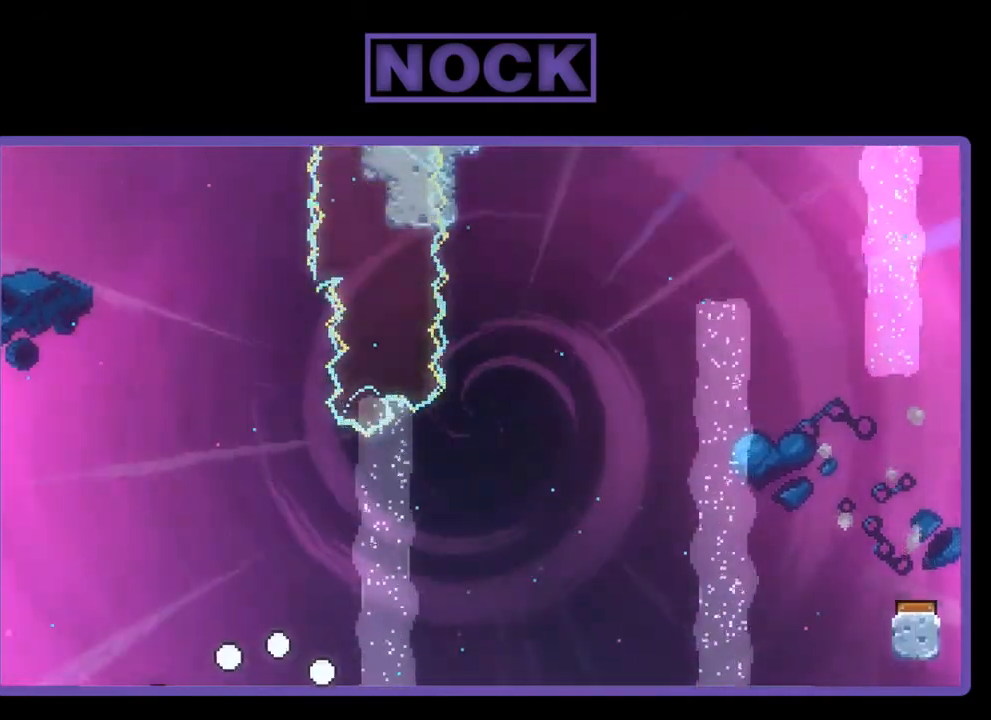
{"buttons": ["R2"], "right_stick": "center", "events": [[333, "R2", "down"]]}
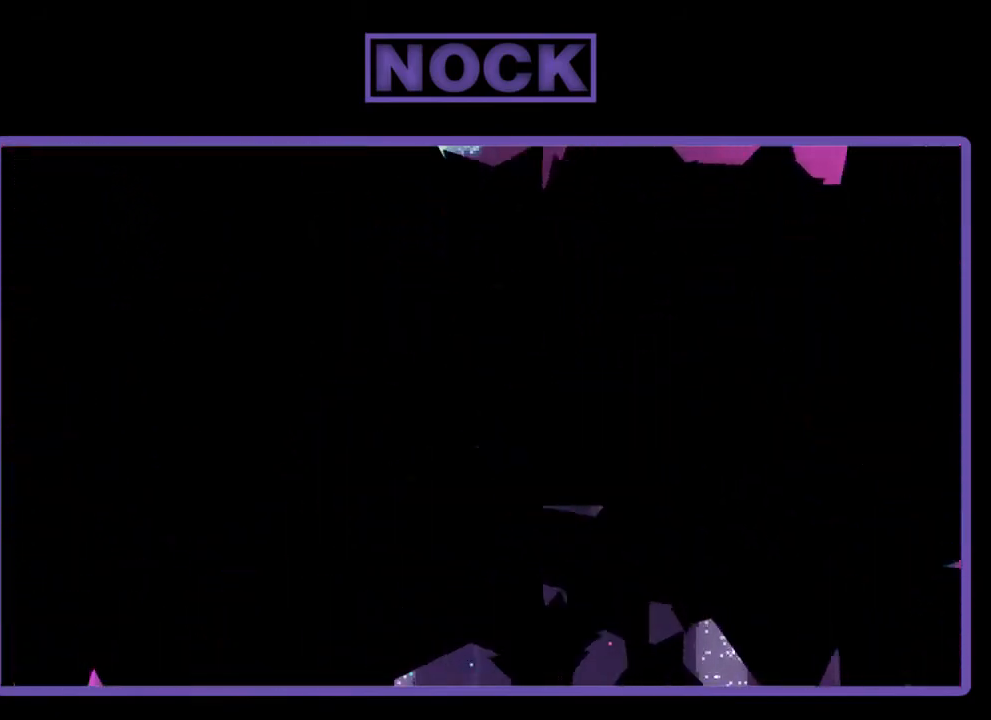
{"buttons": ["R2", "DPAD_RIGHT"], "right_stick": "center", "events": [[500, "DPAD_RIGHT", "down"]]}
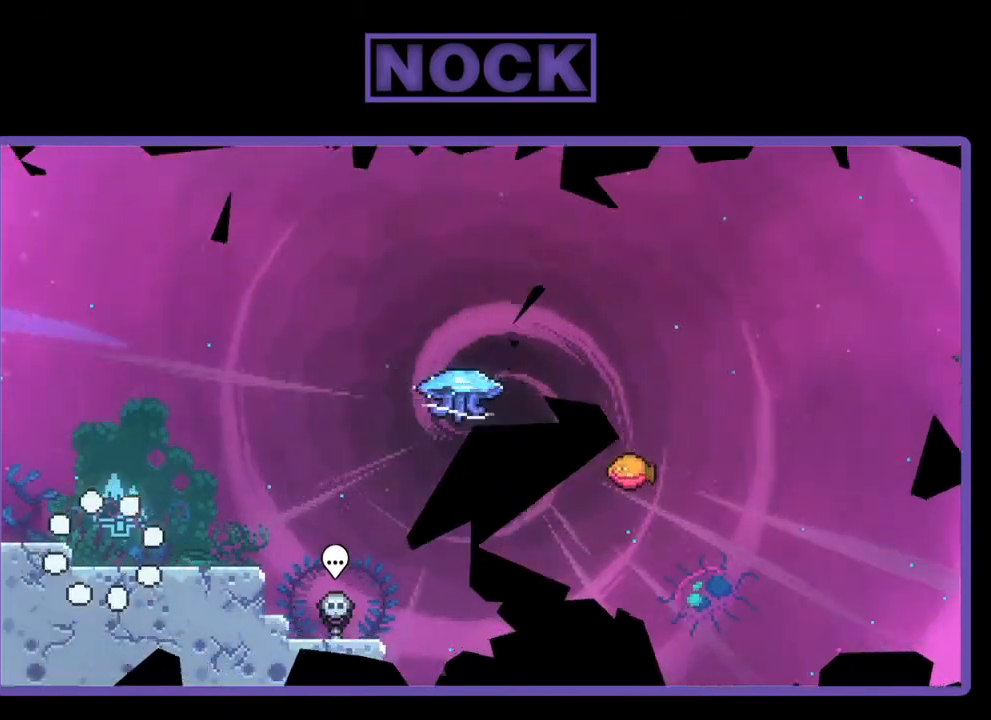
{"buttons": ["R2"], "right_stick": "center", "events": [[367, "DPAD_RIGHT", "up"]]}
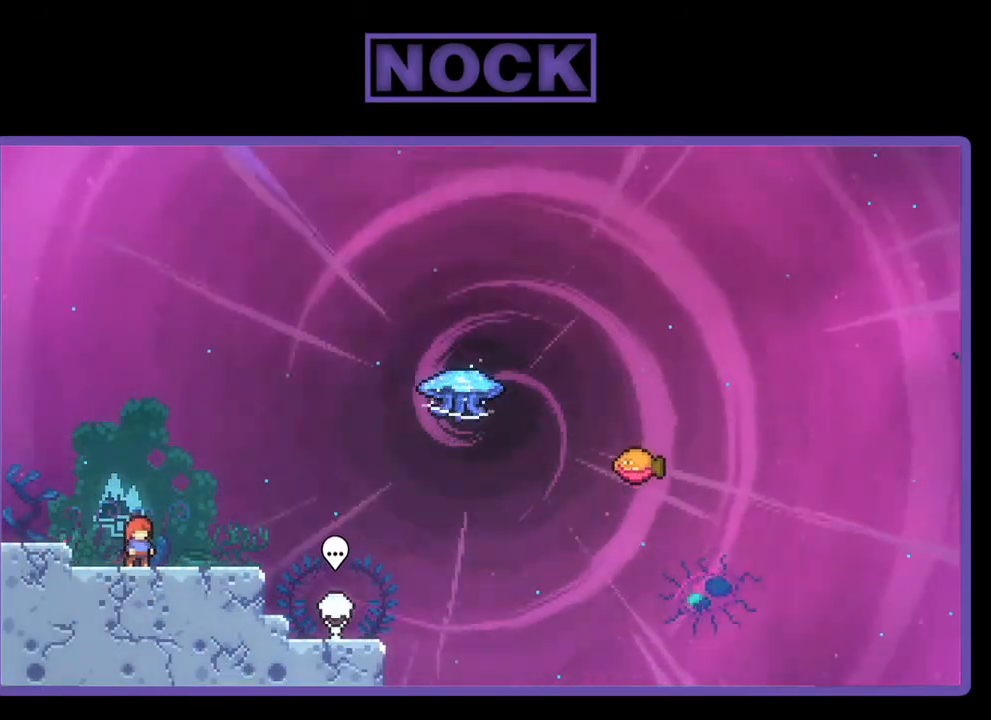
{"buttons": ["R2", "DPAD_DOWN", "DPAD_RIGHT"], "right_stick": "center", "events": [[67, "CROSS", "down"], [267, "CROSS", "up"], [367, "DPAD_DOWN", "down"], [433, "DPAD_RIGHT", "down"]]}
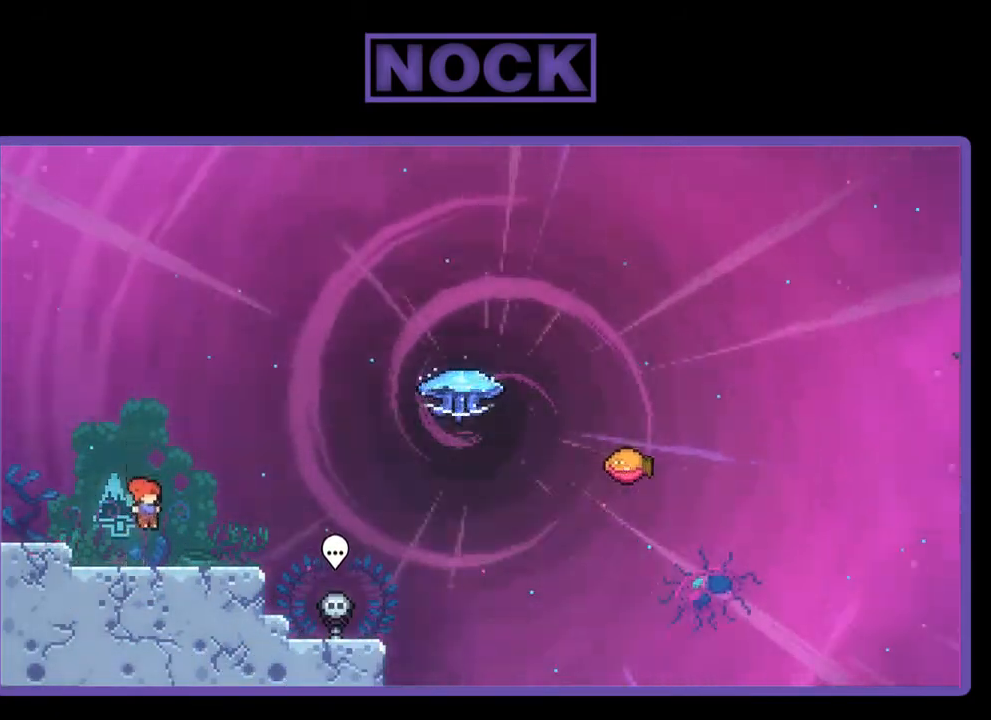
{"buttons": ["CIRCLE", "R2", "DPAD_UP"], "right_stick": "center", "events": [[67, "CIRCLE", "down"], [133, "CIRCLE", "up"], [200, "DPAD_DOWN", "up"], [267, "CROSS", "down"], [400, "CROSS", "up"], [433, "DPAD_RIGHT", "up"], [433, "DPAD_UP", "down"], [500, "CIRCLE", "down"]]}
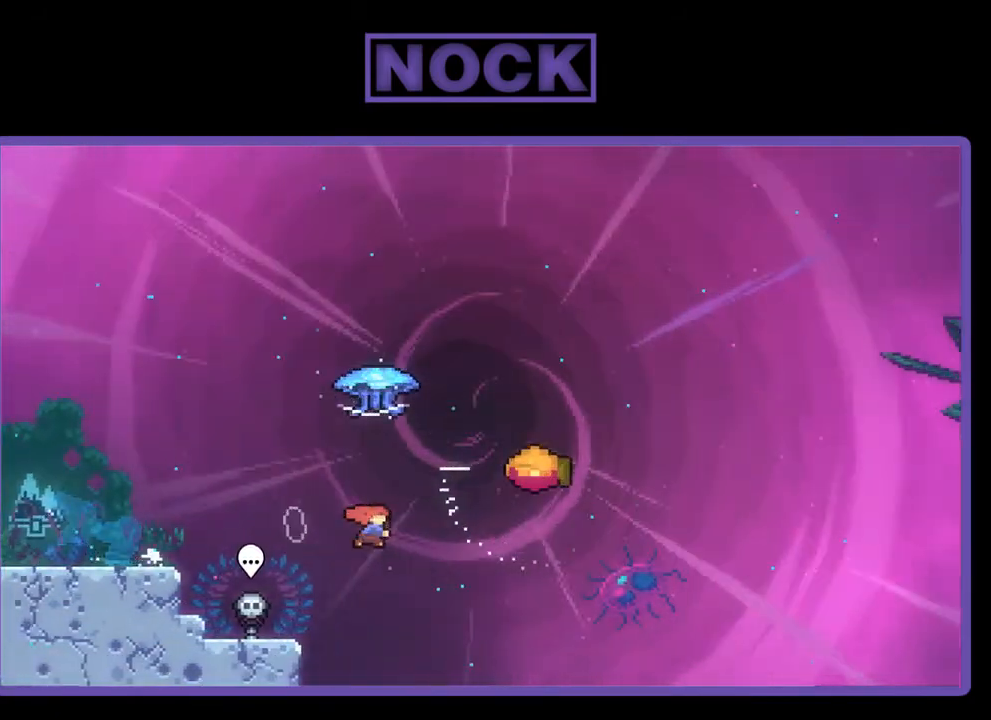
{"buttons": ["R2", "DPAD_RIGHT"], "right_stick": "center", "events": [[133, "CIRCLE", "up"], [233, "DPAD_UP", "up"], [333, "DPAD_RIGHT", "down"]]}
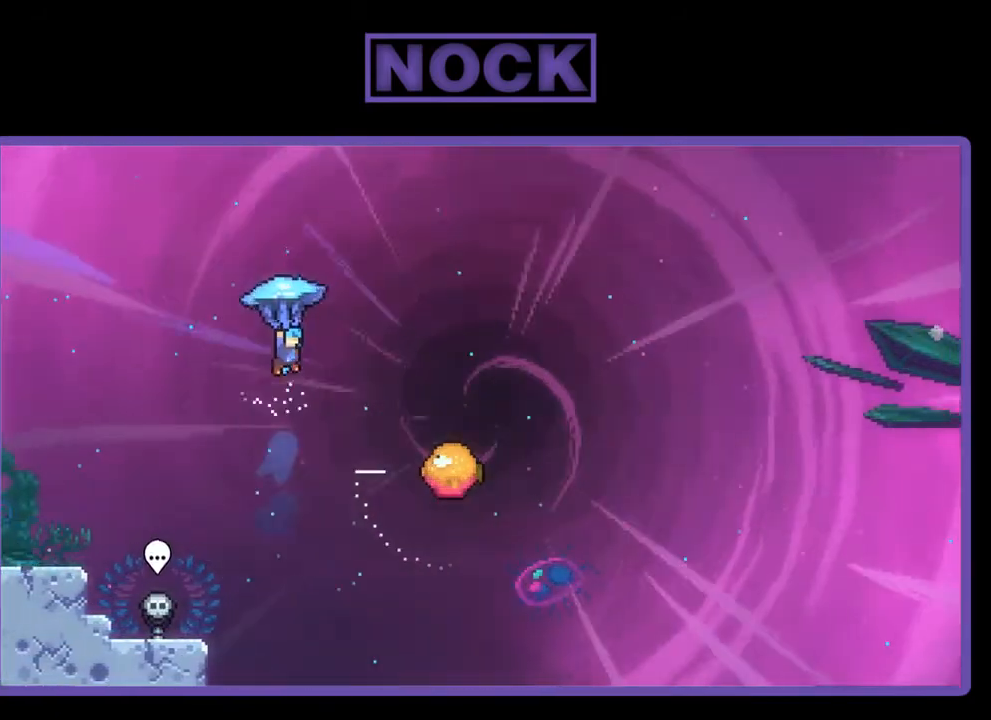
{"buttons": ["R2", "DPAD_RIGHT"], "right_stick": "center", "events": []}
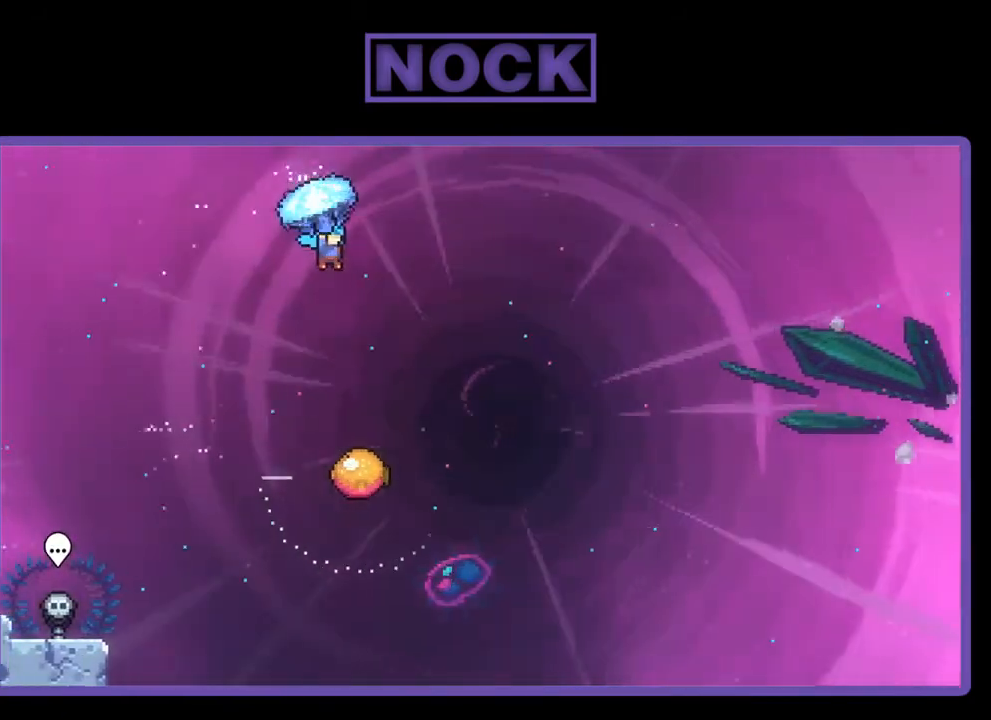
{"buttons": ["R2", "DPAD_DOWN"], "right_stick": "center", "events": [[133, "DPAD_RIGHT", "up"], [267, "DPAD_DOWN", "down"]]}
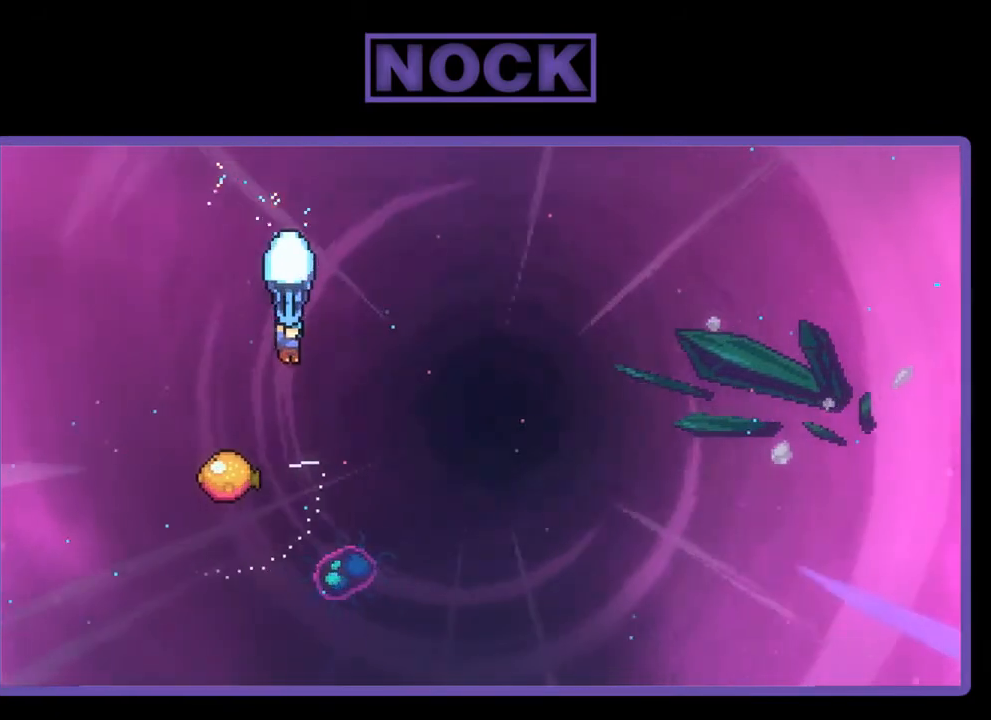
{"buttons": ["R2", "DPAD_LEFT"], "right_stick": "center", "events": [[267, "DPAD_DOWN", "up"], [367, "DPAD_LEFT", "down"]]}
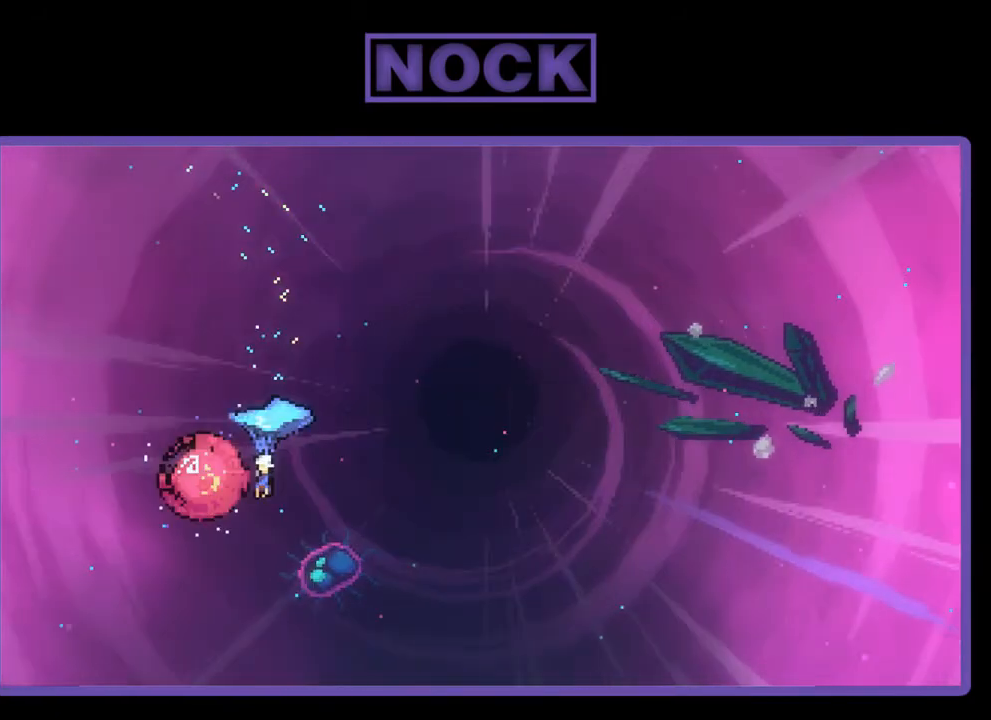
{"buttons": ["R2", "DPAD_RIGHT"], "right_stick": "center", "events": [[100, "DPAD_LEFT", "up"], [167, "DPAD_RIGHT", "down"]]}
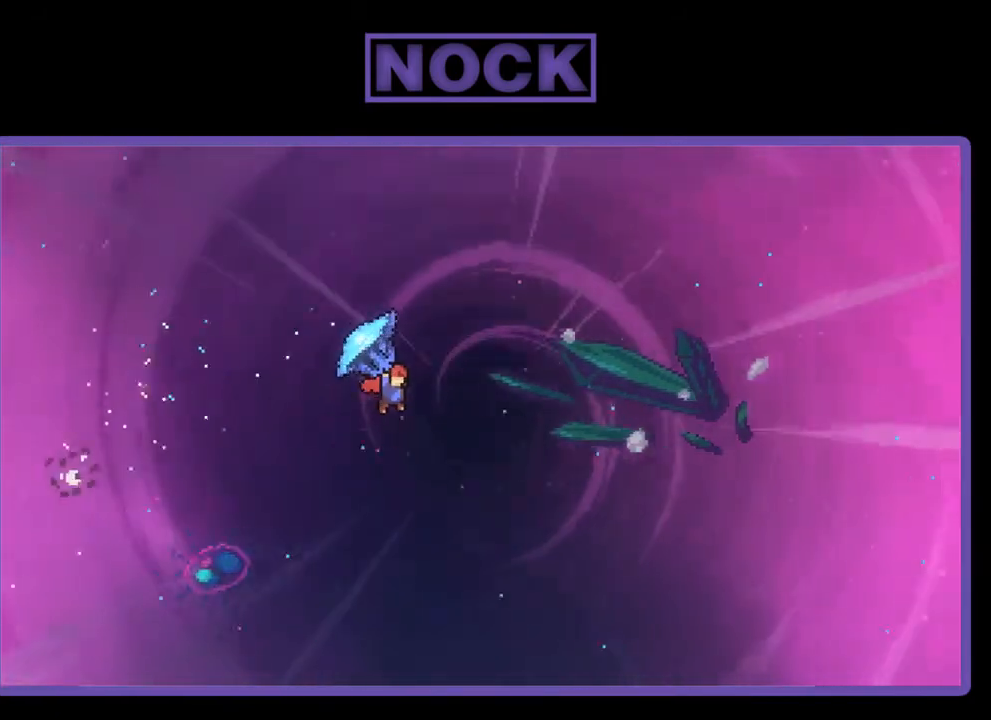
{"buttons": ["R2", "DPAD_UP", "DPAD_RIGHT"], "right_stick": "center", "events": [[333, "DPAD_UP", "down"]]}
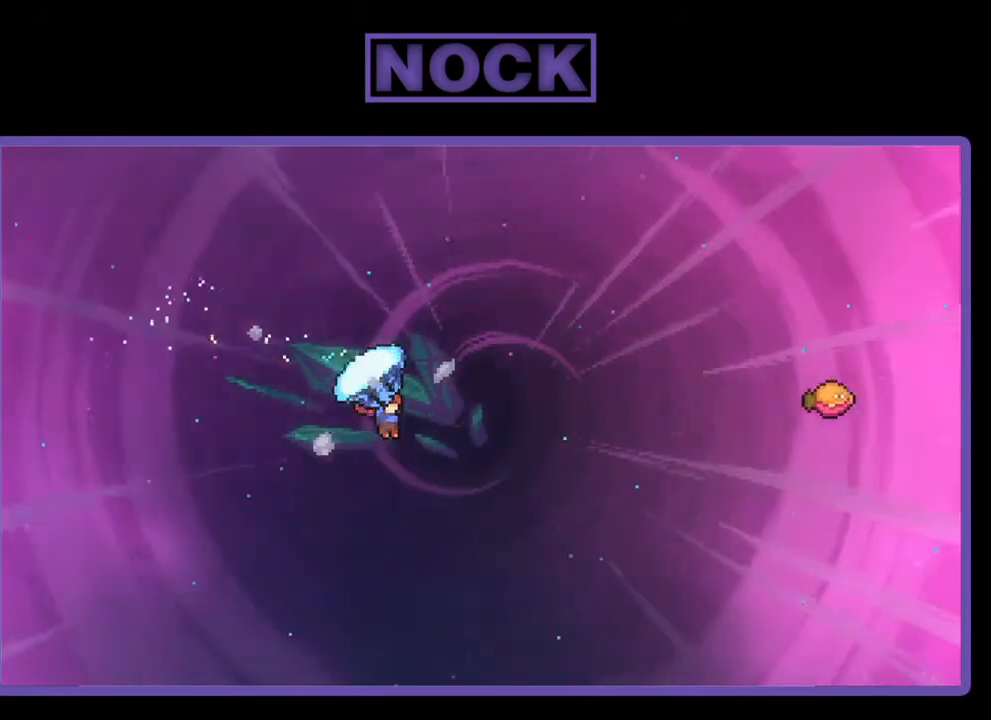
{"buttons": ["CIRCLE", "R2", "DPAD_UP", "DPAD_RIGHT"], "right_stick": "center", "events": [[33, "R2", "up"], [133, "R2", "down"], [167, "CIRCLE", "down"]]}
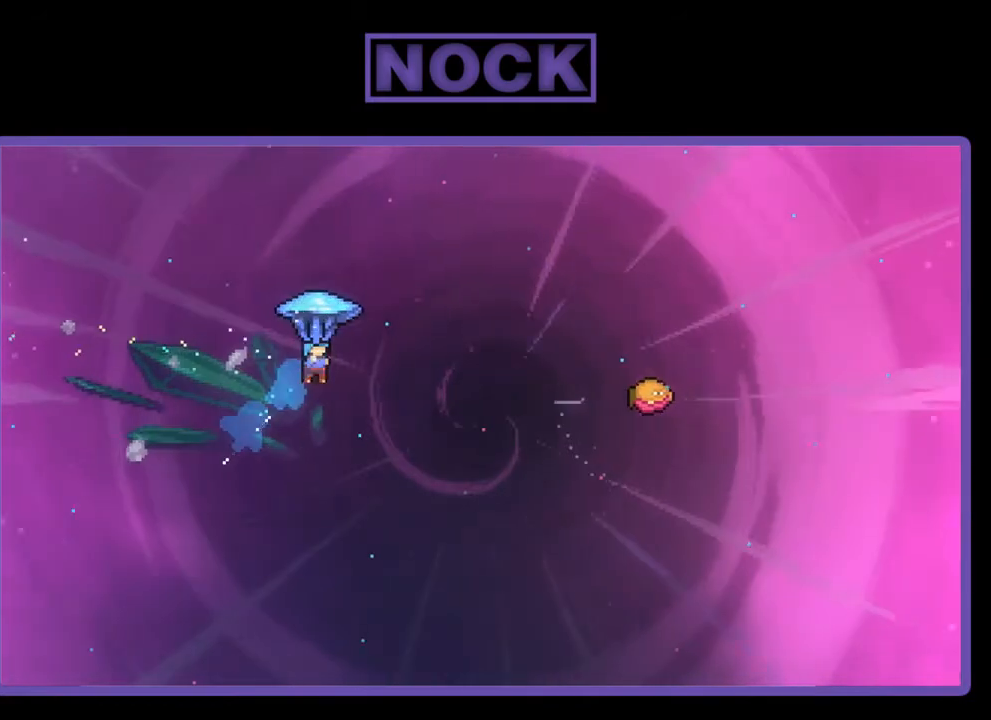
{"buttons": ["R2", "DPAD_RIGHT"], "right_stick": "center", "events": [[267, "CIRCLE", "up"], [300, "DPAD_UP", "up"]]}
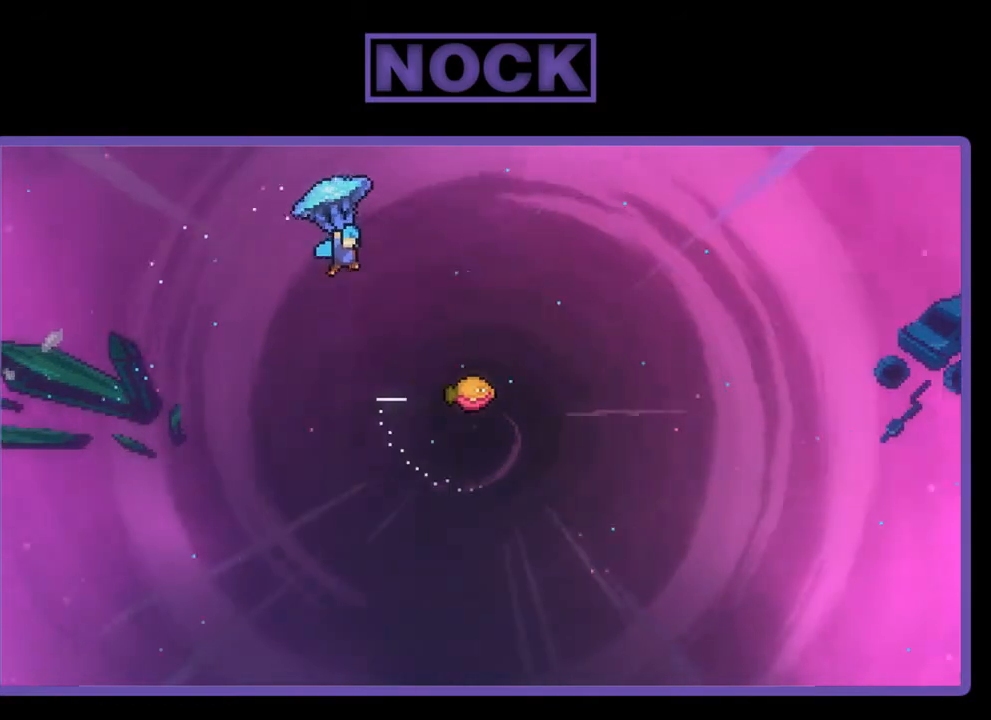
{"buttons": ["R2"], "right_stick": "center", "events": [[500, "DPAD_RIGHT", "up"]]}
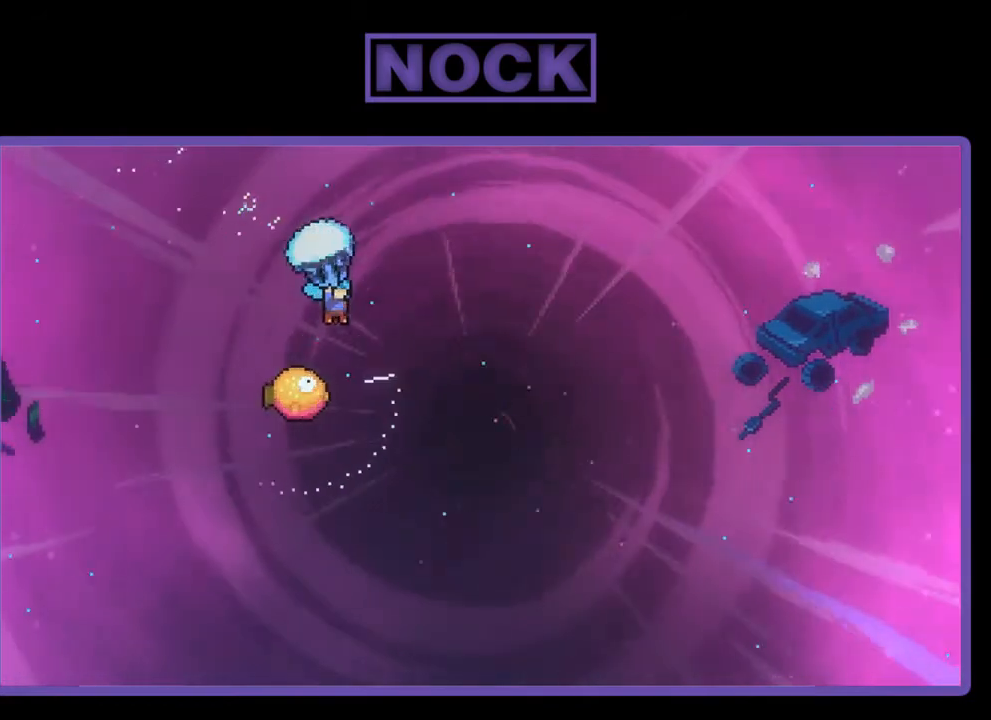
{"buttons": ["R2"], "right_stick": "center", "events": []}
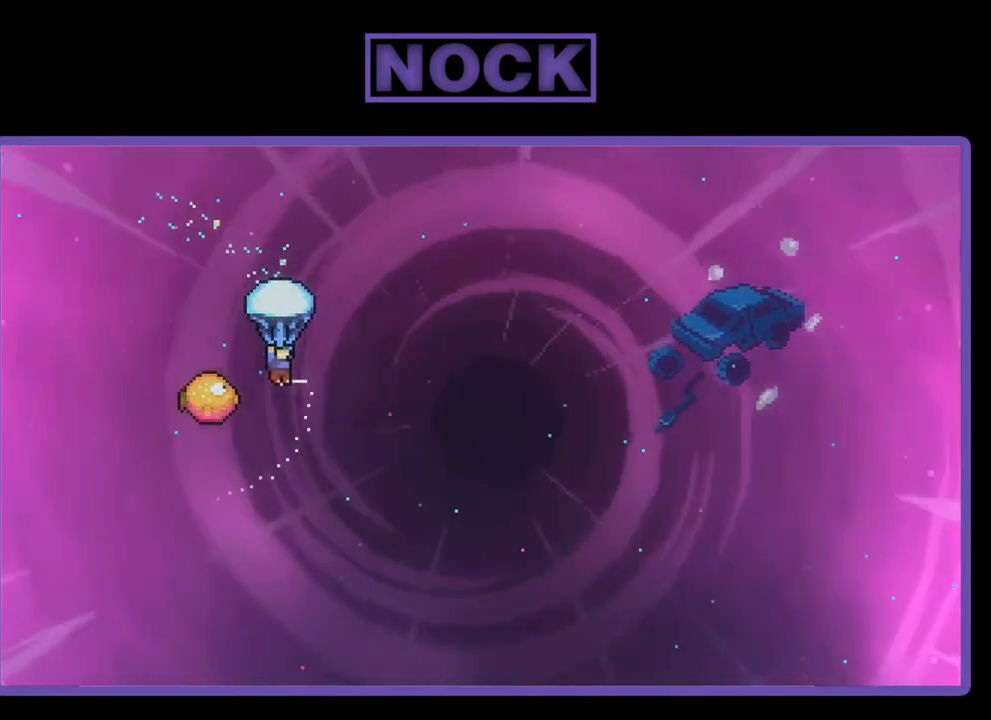
{"buttons": ["R2", "DPAD_RIGHT"], "right_stick": "center", "events": [[33, "DPAD_LEFT", "down"], [267, "DPAD_LEFT", "up"], [333, "DPAD_RIGHT", "down"]]}
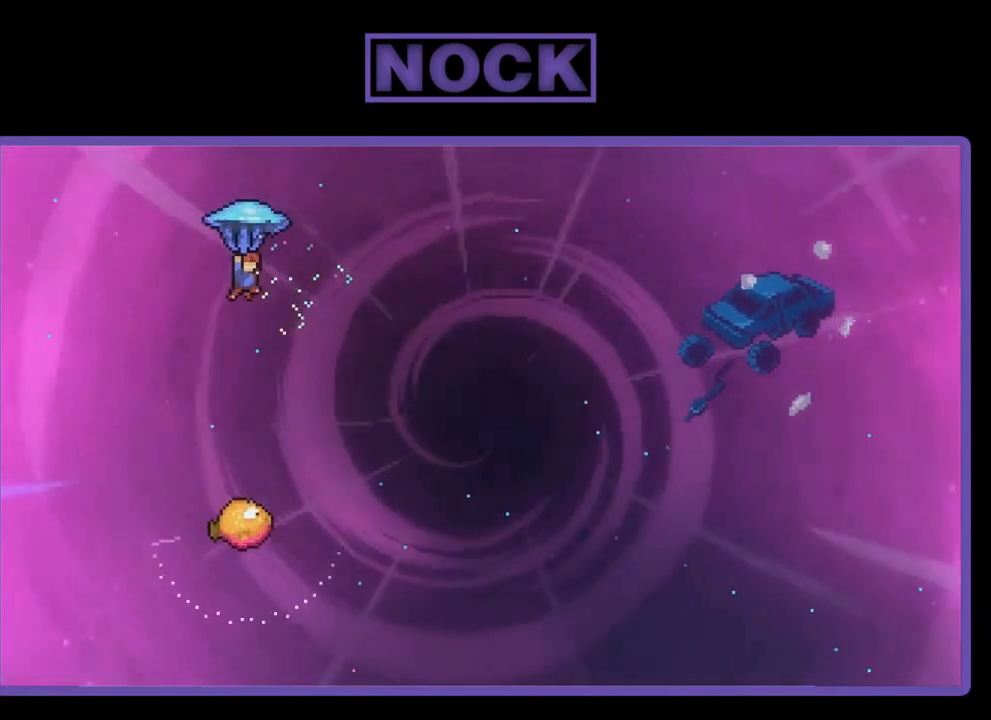
{"buttons": ["R2"], "right_stick": "center", "events": [[367, "DPAD_RIGHT", "up"]]}
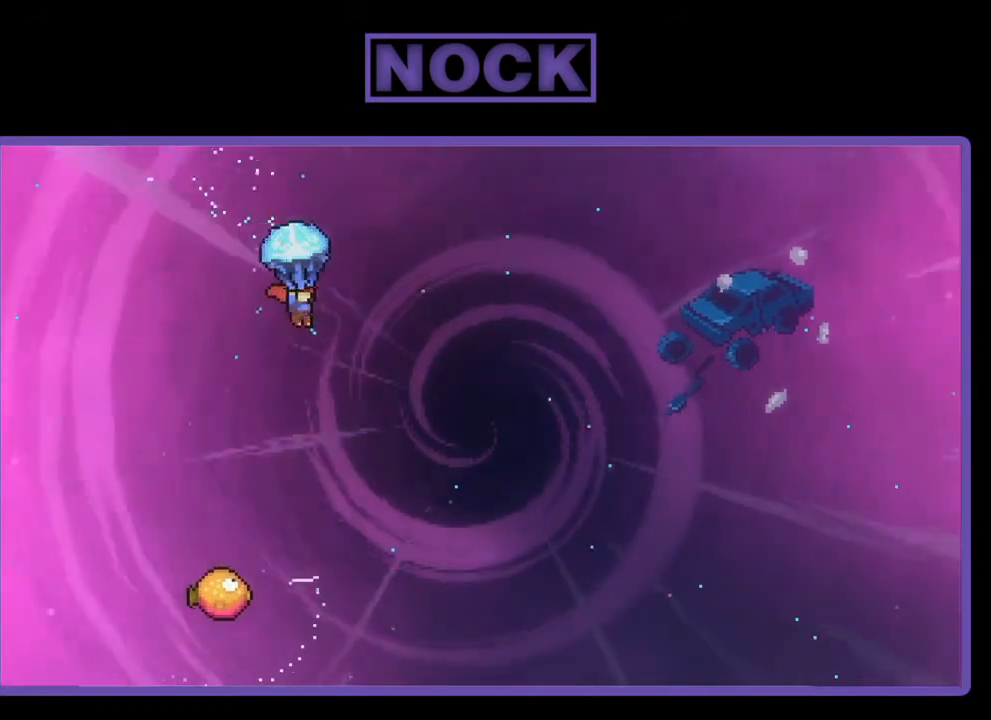
{"buttons": ["R2", "DPAD_DOWN"], "right_stick": "center", "events": [[233, "DPAD_DOWN", "down"]]}
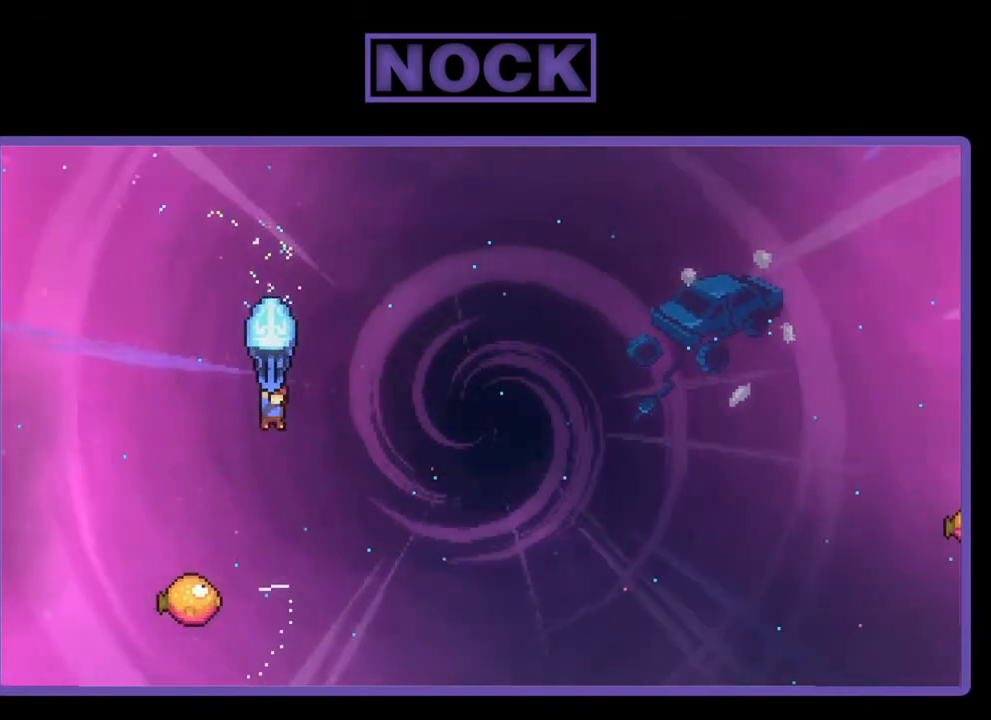
{"buttons": ["R2", "DPAD_LEFT"], "right_stick": "center", "events": [[333, "DPAD_DOWN", "up"], [500, "DPAD_LEFT", "down"]]}